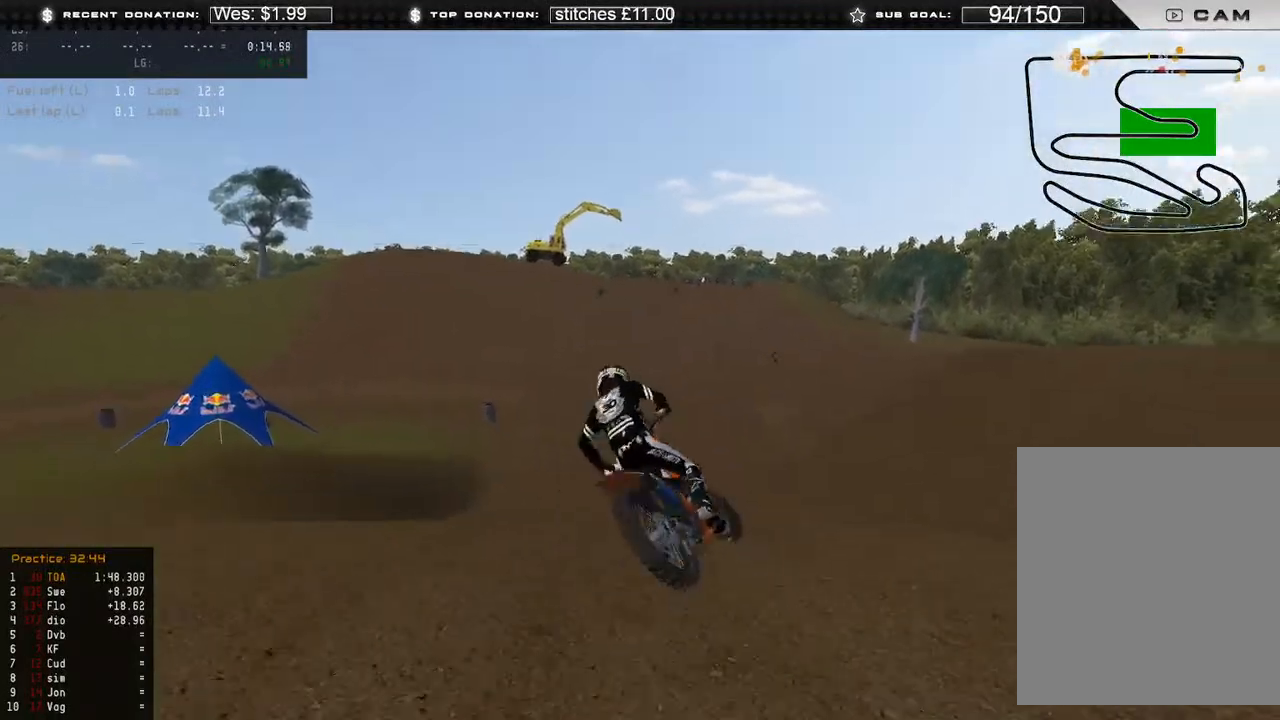
Gameplay with a controller (Xbox layout); each line is a JSON object with the inputs held at the frame after it. "events" lists button and stick changes between this image and that frame as [ms after this image, input, new state], when the widget could be followed in between. Not read: SHARE.
{"buttons": ["R2"], "left_stick": "right", "right_stick": "up", "events": [[217, "right_stick", "up-left"], [233, "R2", "down"], [433, "right_stick", "up"], [500, "left_stick", "right"]]}
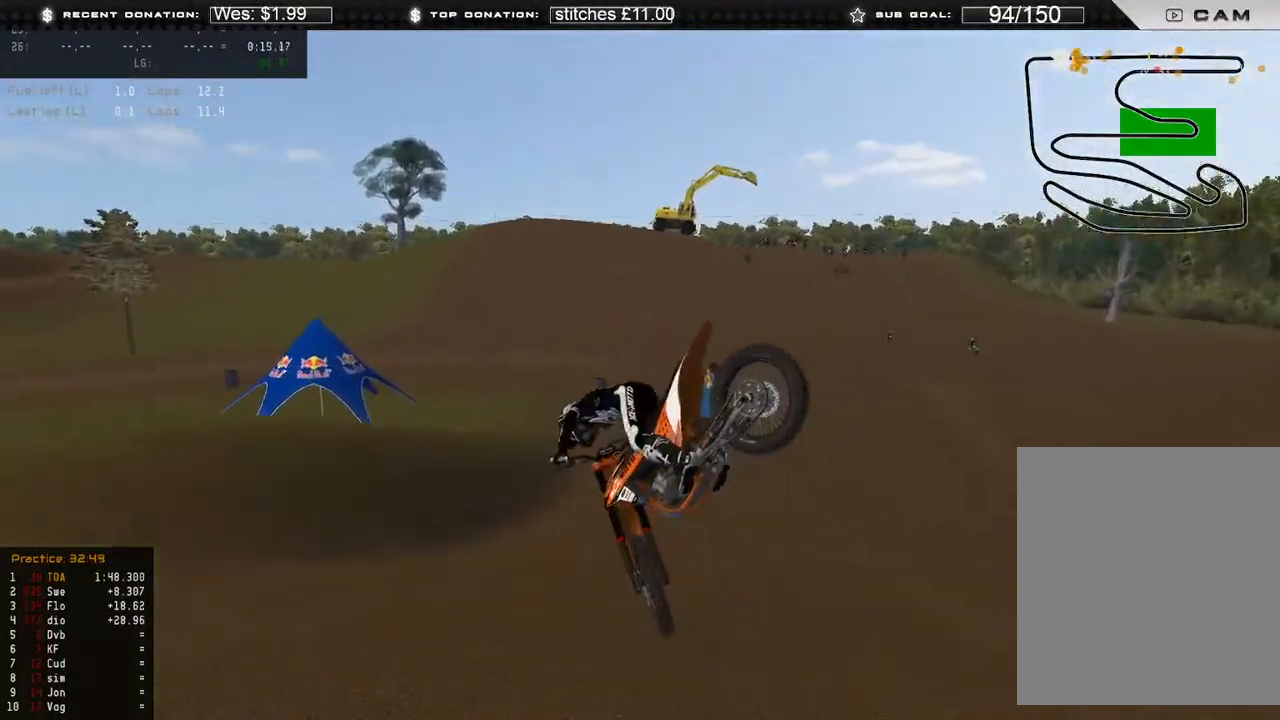
{"buttons": ["R2"], "left_stick": "center", "right_stick": "center", "events": [[250, "left_stick", "center"], [400, "R2", "up"], [400, "right_stick", "right"], [450, "right_stick", "center"], [500, "R2", "down"]]}
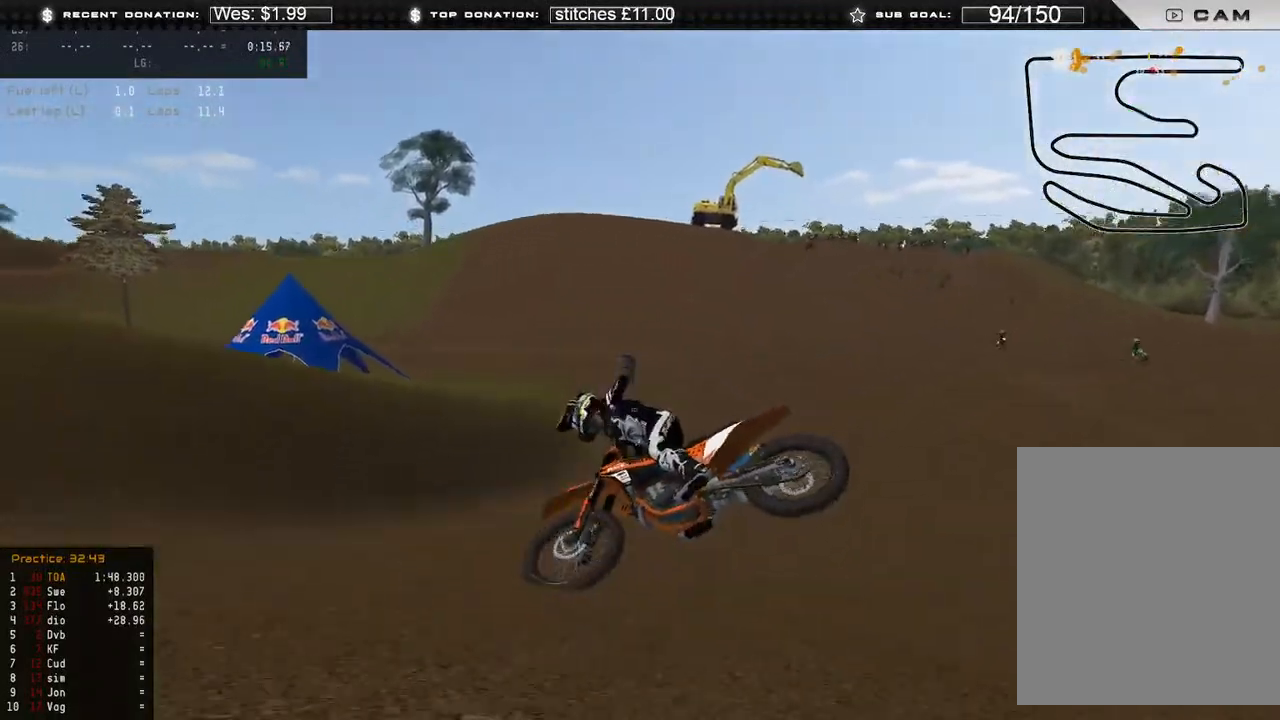
{"buttons": [], "left_stick": "center", "right_stick": "center", "events": [[367, "R2", "up"]]}
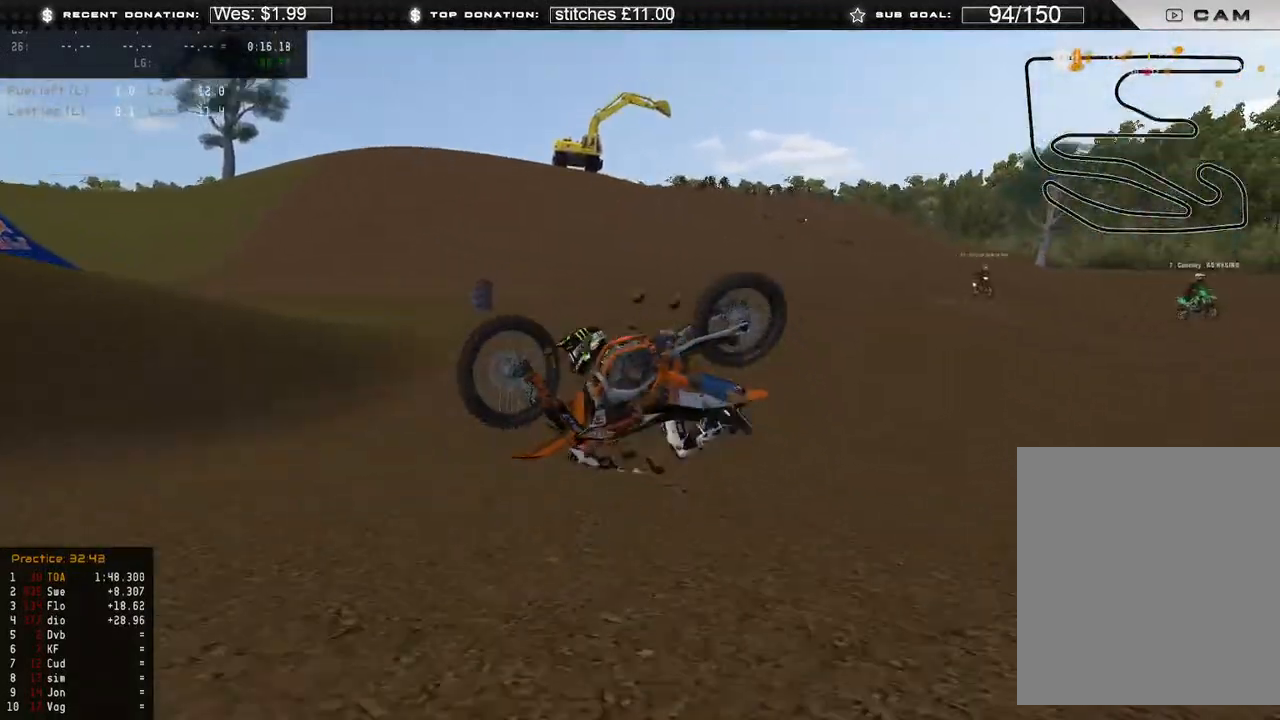
{"buttons": [], "left_stick": "center", "right_stick": "center", "events": []}
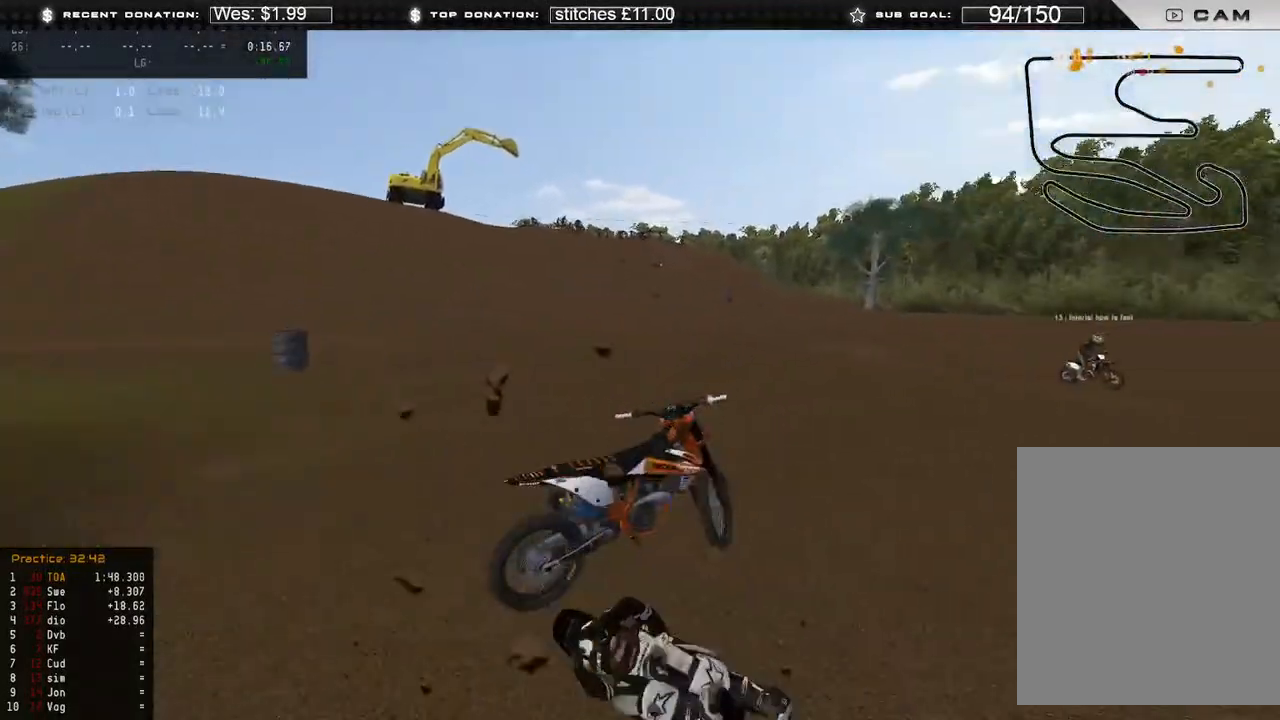
{"buttons": [], "left_stick": "center", "right_stick": "center", "events": [[400, "SELECT", "down"], [500, "SELECT", "up"]]}
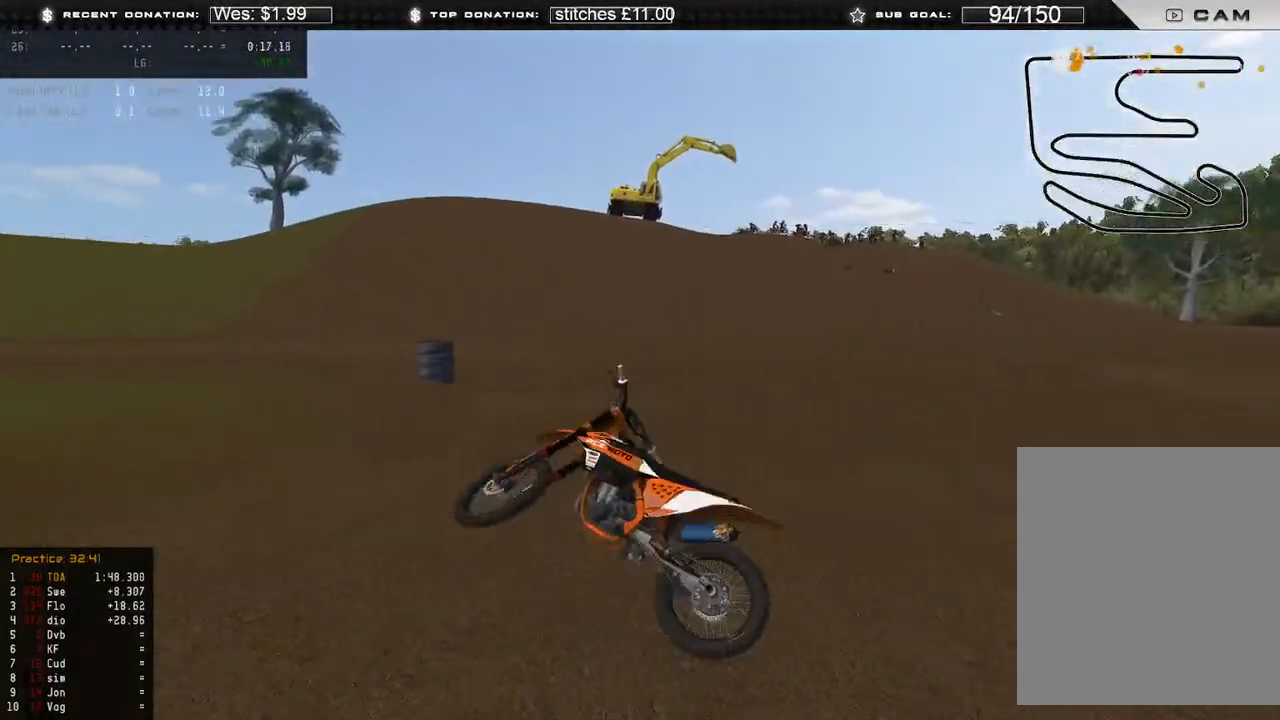
{"buttons": ["SELECT"], "left_stick": "center", "right_stick": "center", "events": [[117, "SELECT", "down"], [217, "SELECT", "up"], [317, "SELECT", "down"], [383, "SELECT", "up"], [483, "SELECT", "down"]]}
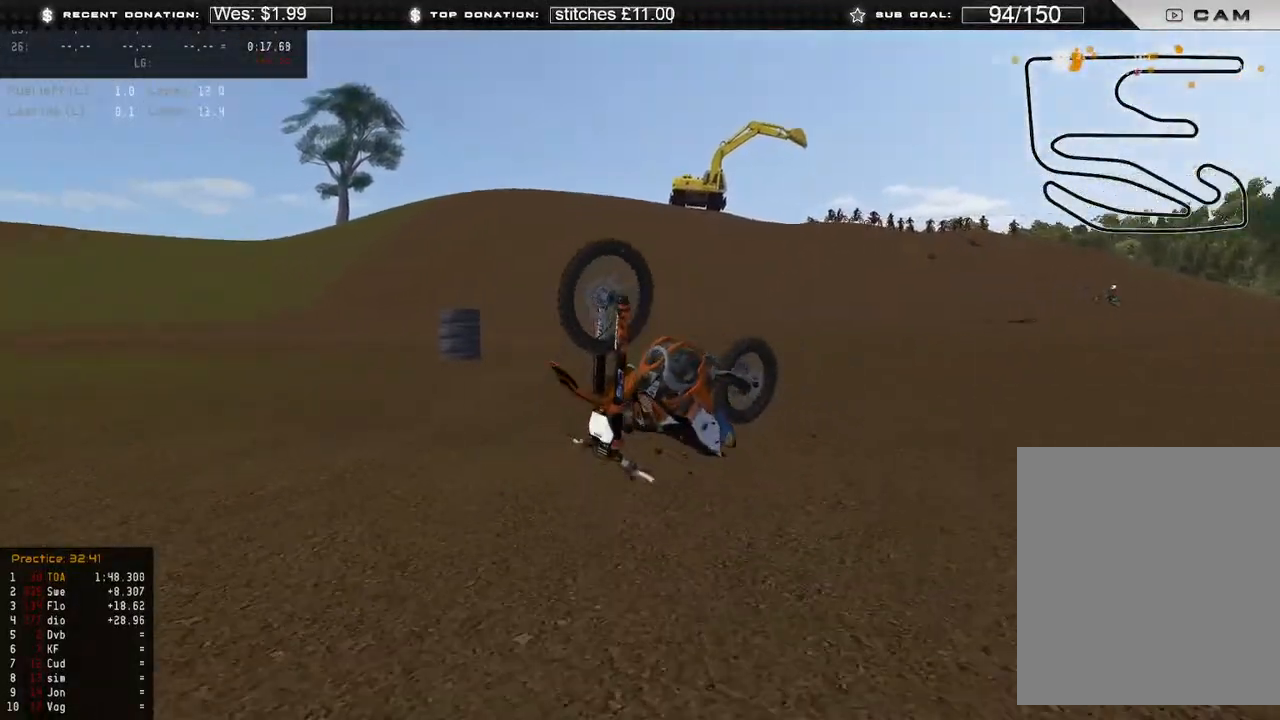
{"buttons": ["SELECT"], "left_stick": "center", "right_stick": "center", "events": [[67, "SELECT", "up"], [150, "SELECT", "down"], [233, "SELECT", "up"], [317, "SELECT", "down"], [417, "SELECT", "up"], [500, "SELECT", "down"]]}
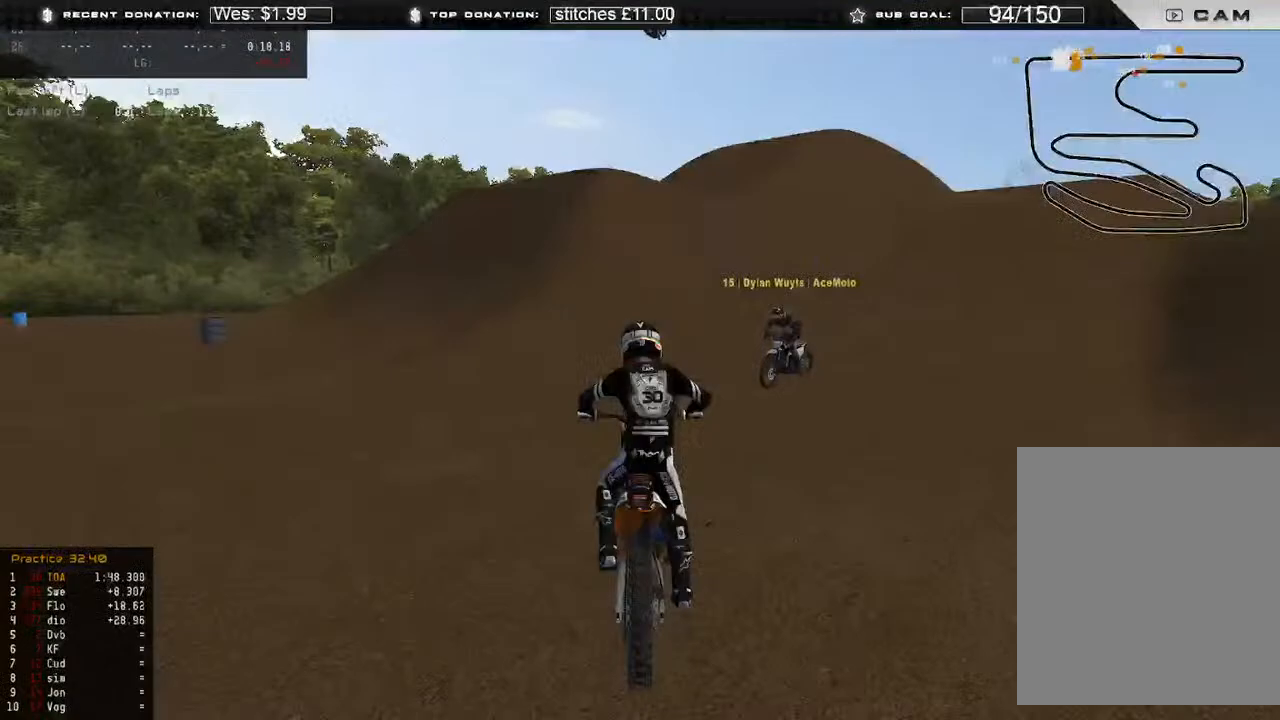
{"buttons": ["DPAD_UP"], "left_stick": "down-left", "right_stick": "center", "events": [[100, "SELECT", "up"], [300, "B", "down"], [417, "B", "up"], [483, "DPAD_UP", "down"], [500, "left_stick", "down-left"]]}
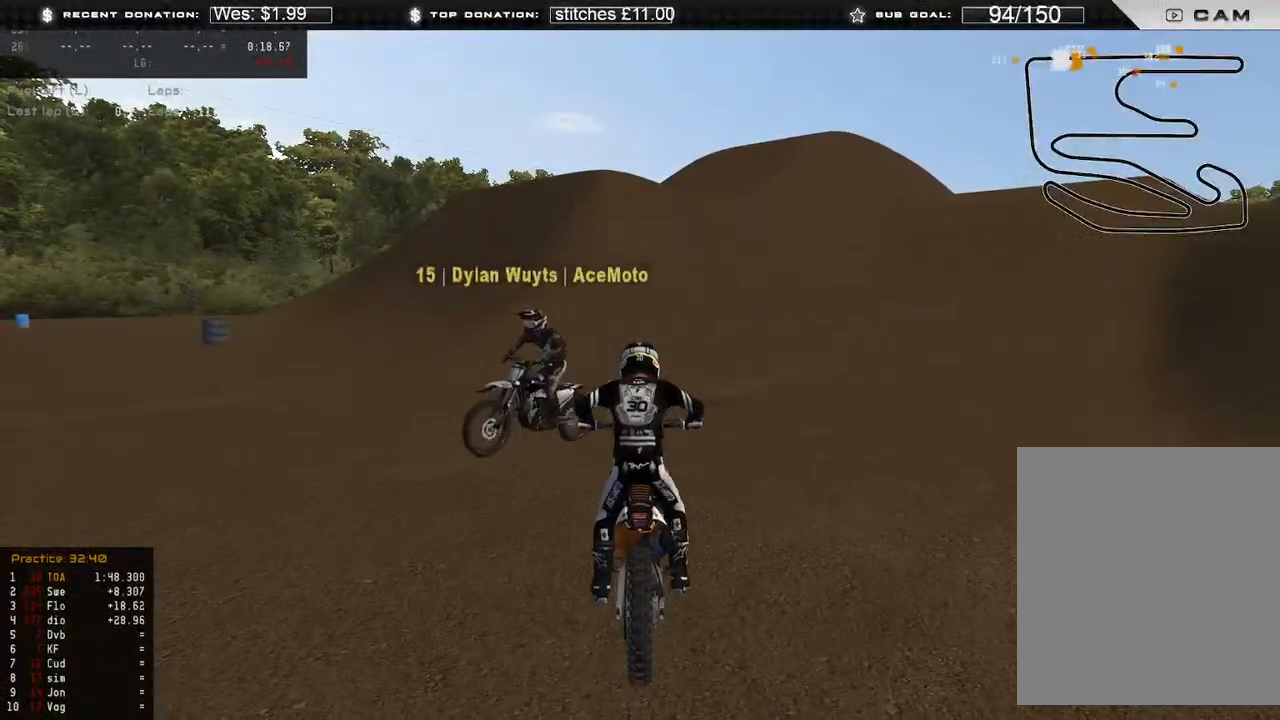
{"buttons": ["R2"], "left_stick": "left", "right_stick": "right", "events": [[67, "right_stick", "up"], [100, "R2", "down"], [150, "R3", "down"], [167, "right_stick", "up-right"], [250, "R3", "up"], [300, "DPAD_UP", "up"], [300, "R2", "up"], [300, "left_stick", "left"], [317, "right_stick", "right"], [417, "R2", "down"]]}
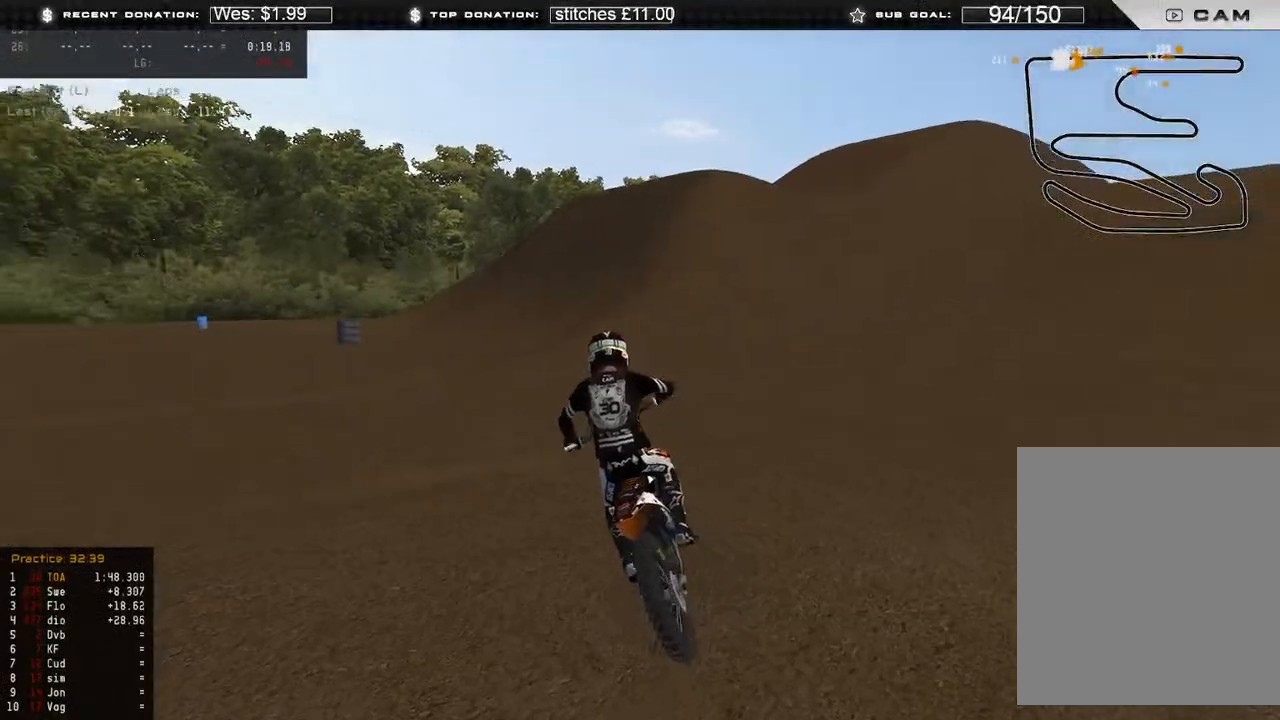
{"buttons": ["R2"], "left_stick": "left", "right_stick": "up-right", "events": [[267, "R2", "up"], [350, "R2", "down"], [400, "right_stick", "up-right"]]}
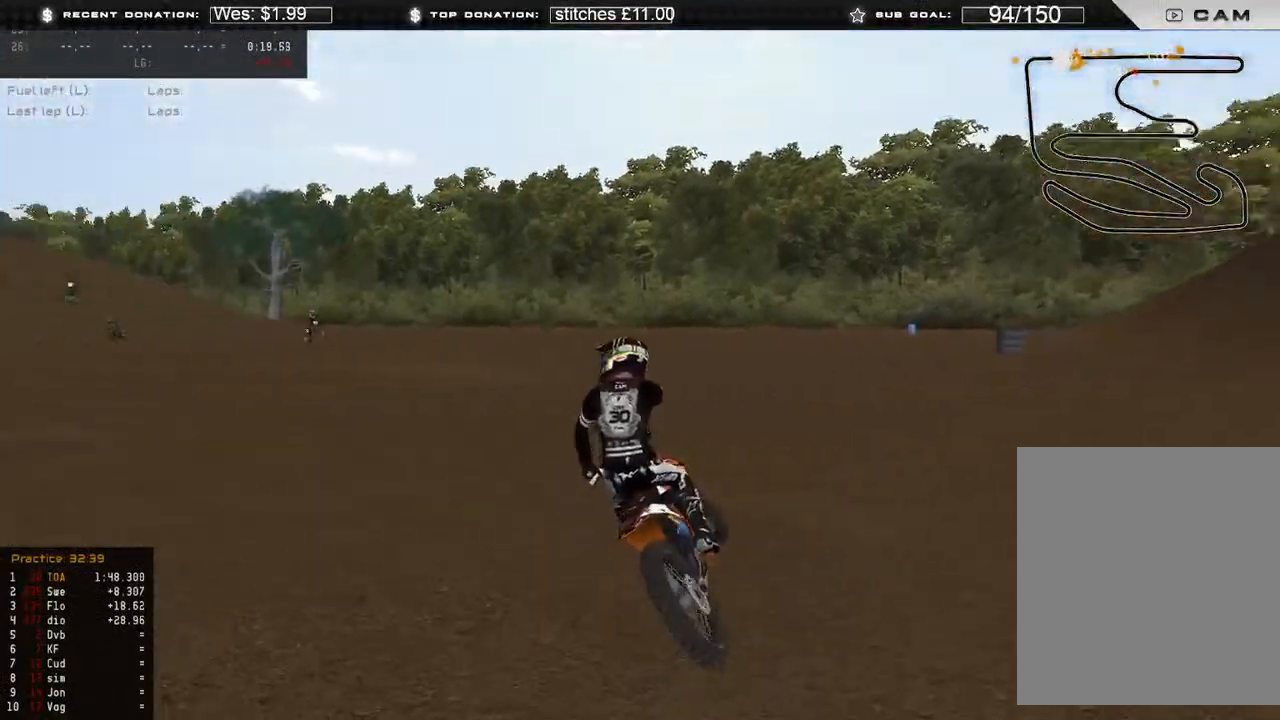
{"buttons": [], "left_stick": "center", "right_stick": "up-right", "events": [[33, "R2", "up"], [100, "R2", "down"], [367, "left_stick", "center"], [450, "R2", "up"]]}
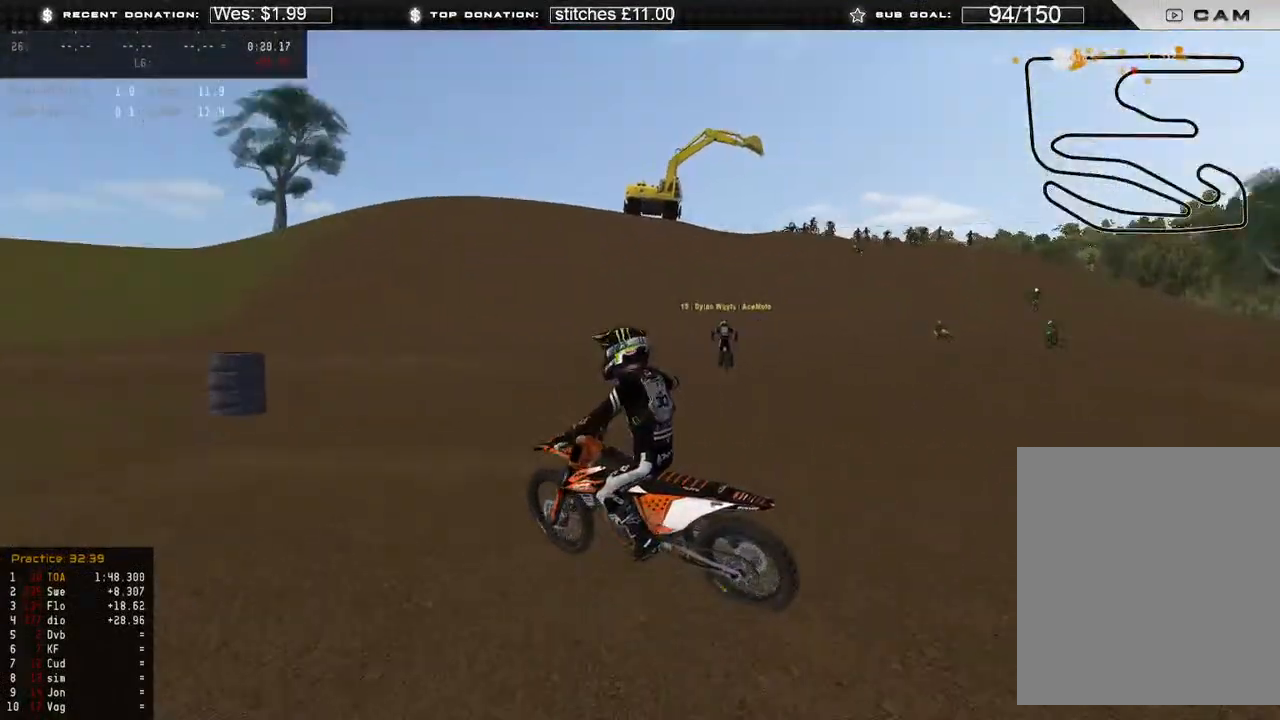
{"buttons": ["R2"], "left_stick": "right", "right_stick": "up-left", "events": [[83, "right_stick", "up"], [133, "R2", "down"], [283, "R2", "up"], [283, "right_stick", "up-left"], [350, "left_stick", "right"], [417, "R2", "down"]]}
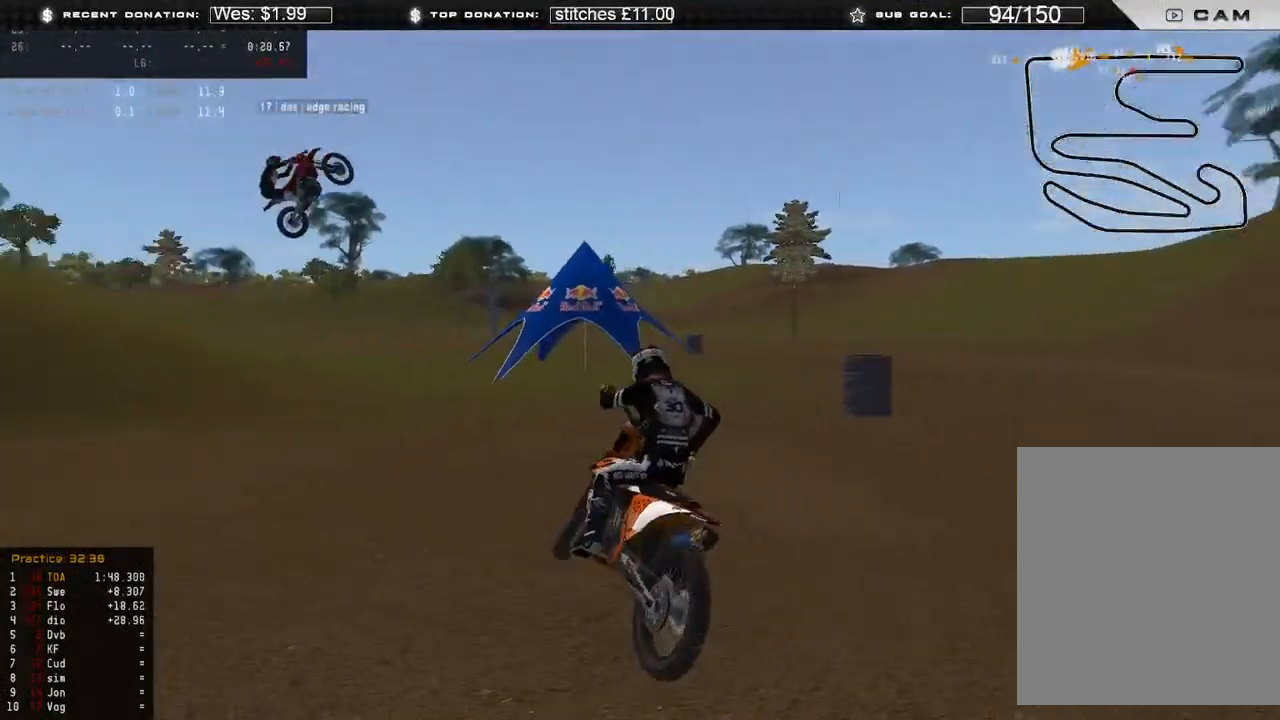
{"buttons": ["R2"], "left_stick": "right", "right_stick": "up-left", "events": [[67, "R2", "up"], [133, "R2", "down"], [300, "R2", "up"], [483, "R2", "down"]]}
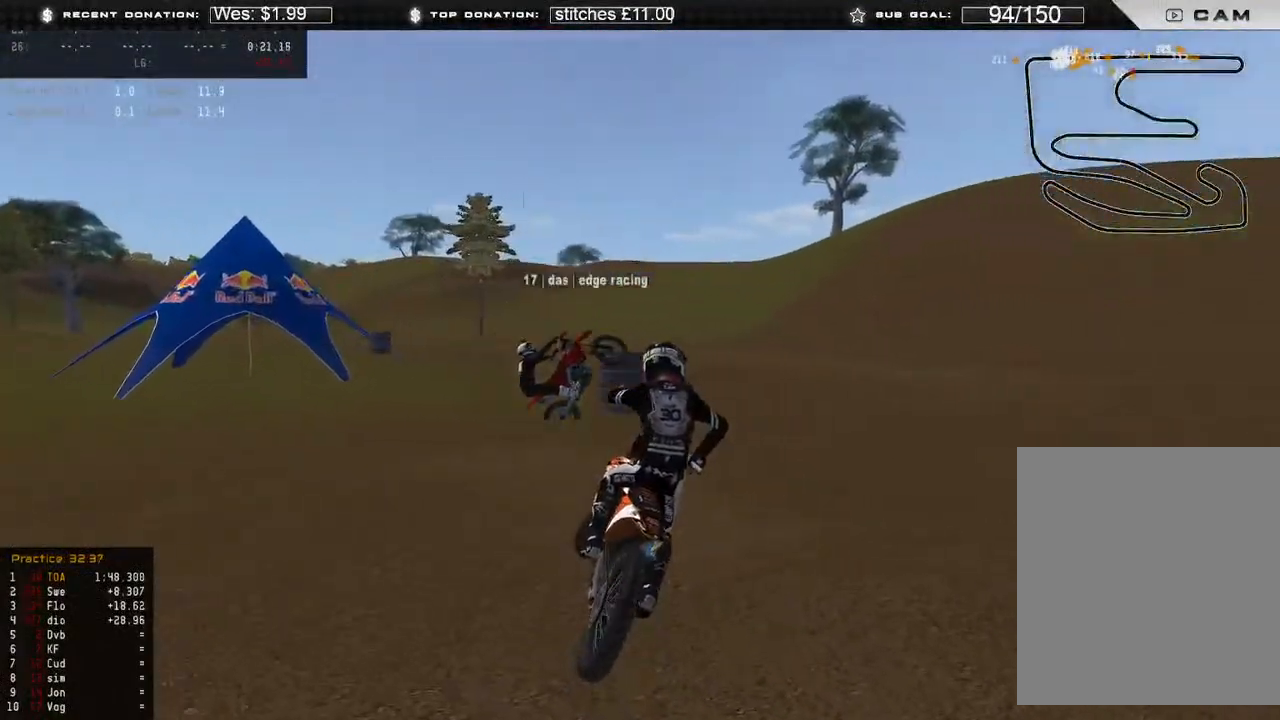
{"buttons": ["R2"], "left_stick": "right", "right_stick": "up-left", "events": []}
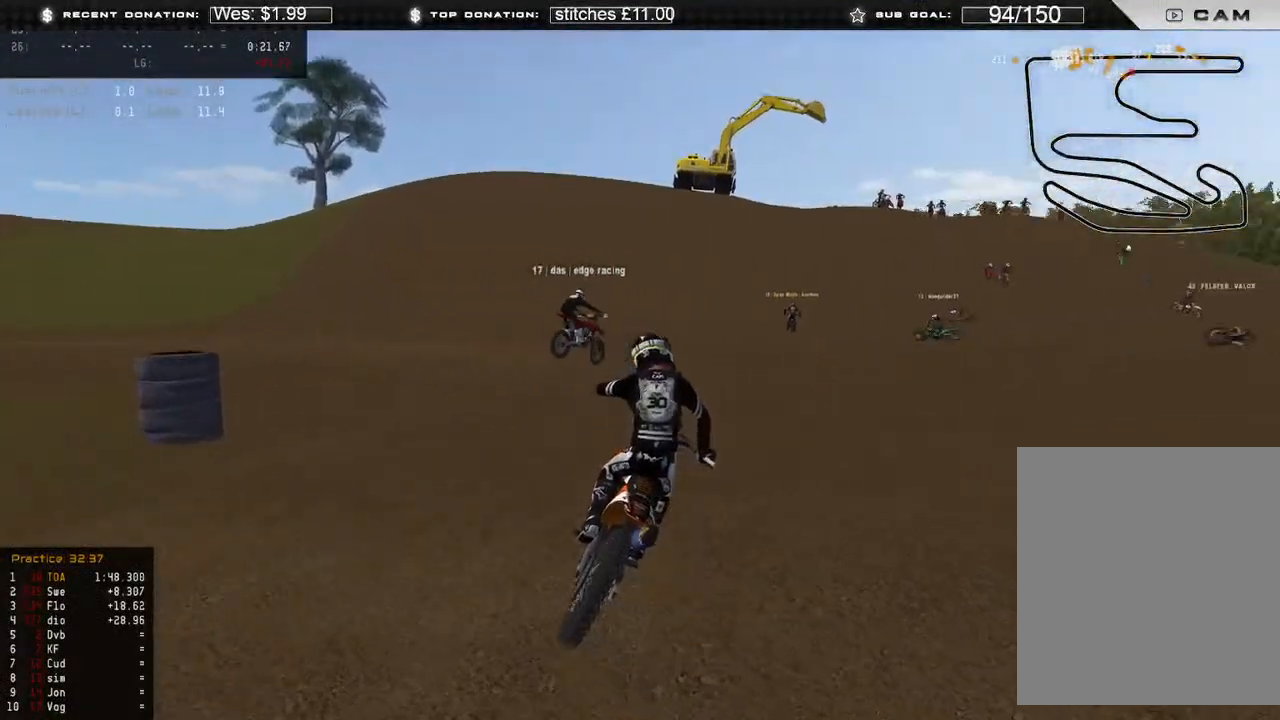
{"buttons": ["R2"], "left_stick": "up-left", "right_stick": "up", "events": [[117, "left_stick", "center"], [150, "right_stick", "up"], [483, "left_stick", "up-left"]]}
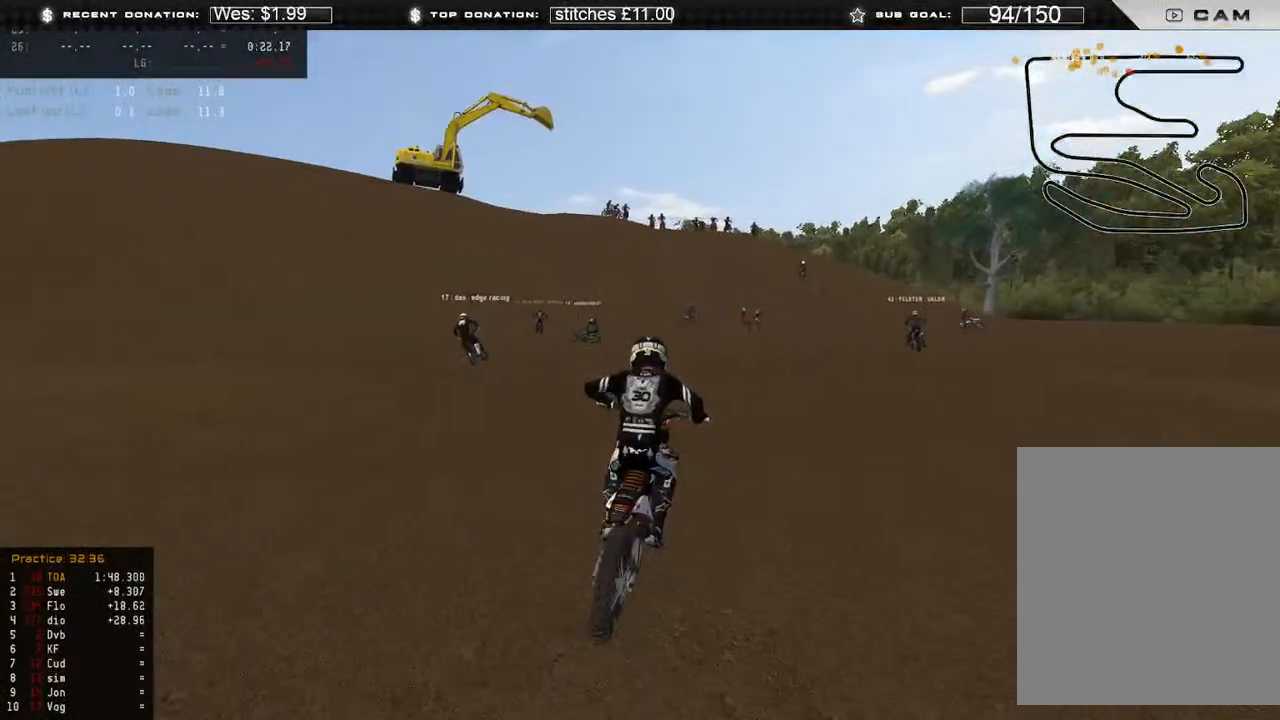
{"buttons": ["R2"], "left_stick": "up-left", "right_stick": "up-right", "events": [[33, "right_stick", "up-right"], [233, "B", "down"], [367, "B", "up"]]}
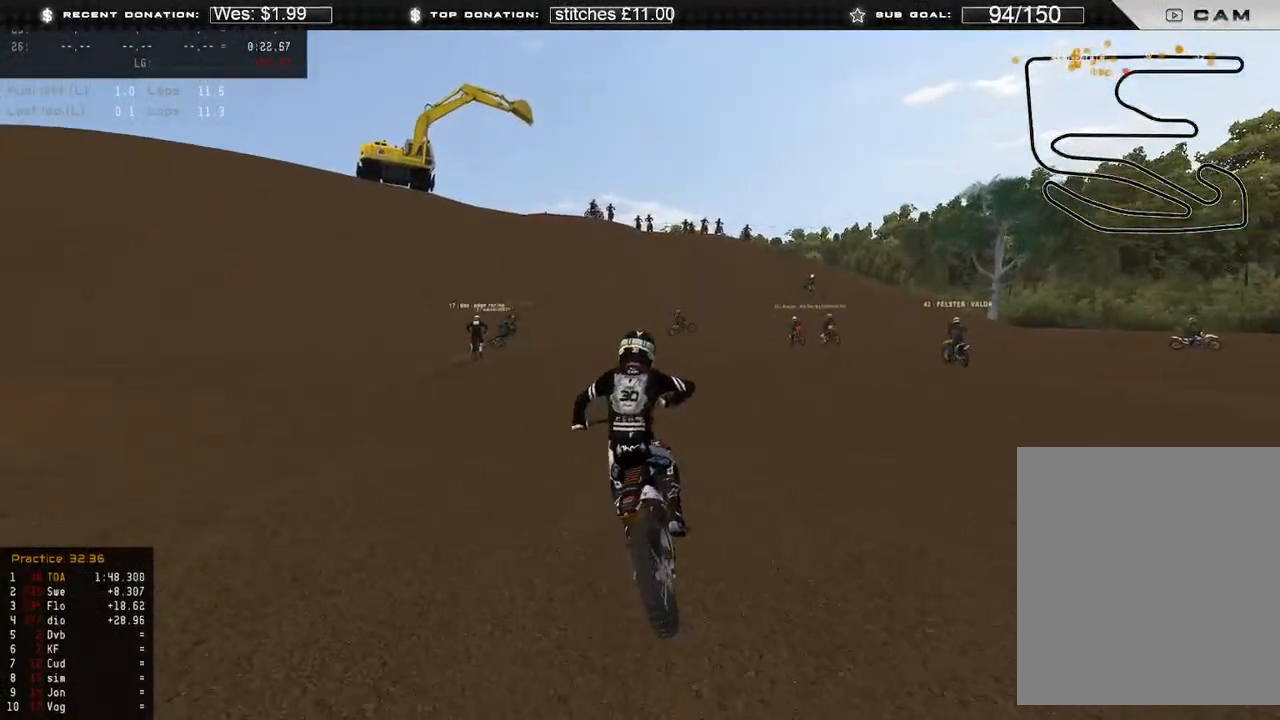
{"buttons": ["R2"], "left_stick": "center", "right_stick": "up-right", "events": [[317, "left_stick", "center"]]}
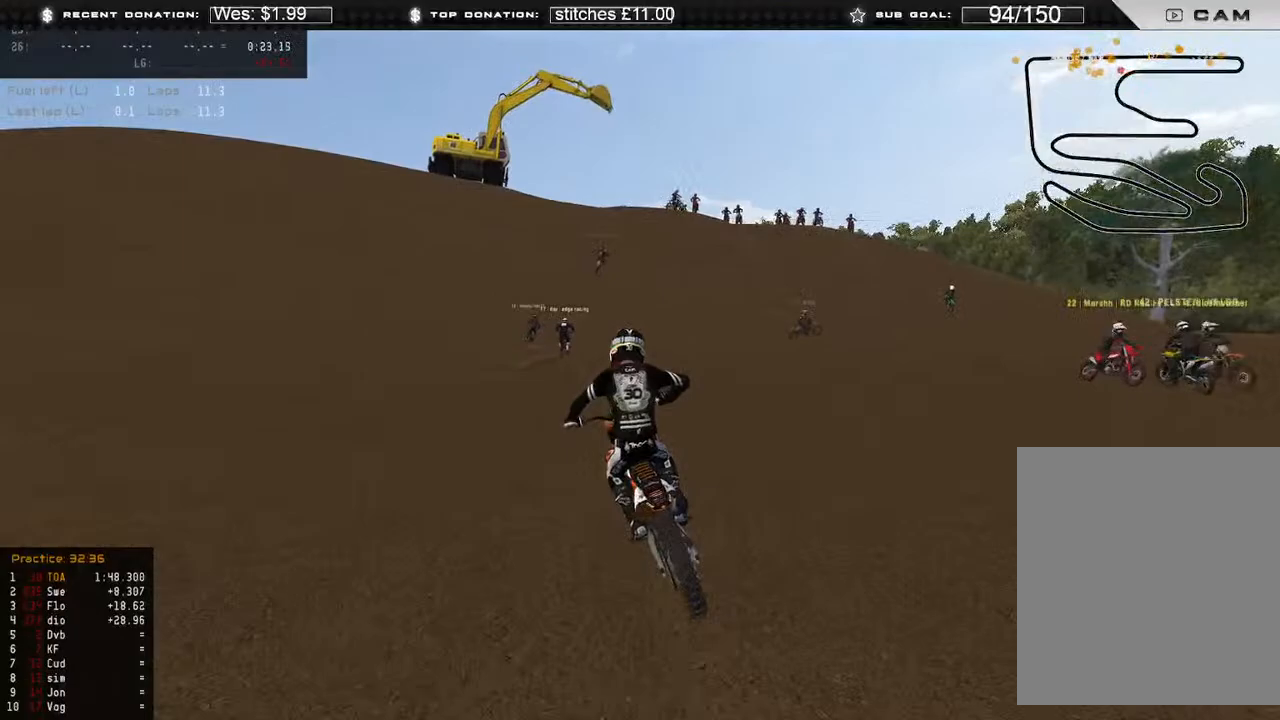
{"buttons": ["R2"], "left_stick": "center", "right_stick": "up-right", "events": [[50, "right_stick", "right"], [200, "R3", "down"], [200, "right_stick", "up-right"], [317, "R3", "up"]]}
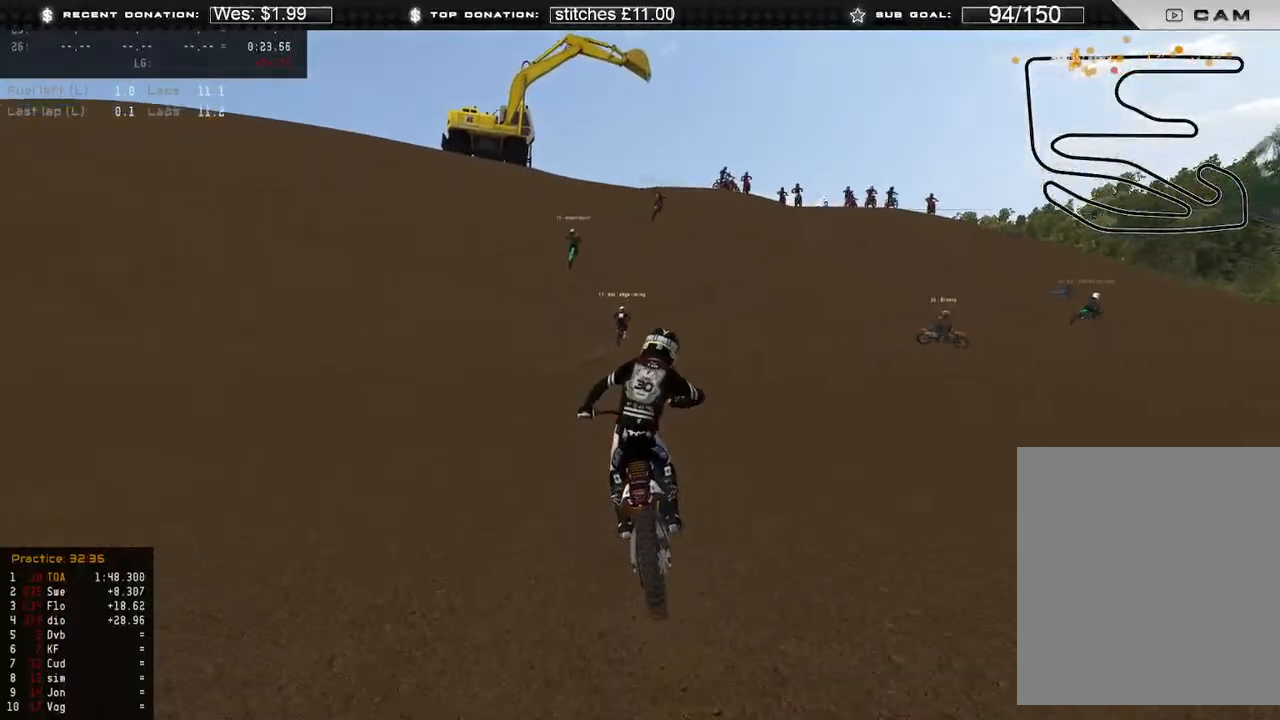
{"buttons": ["R2"], "left_stick": "center", "right_stick": "center", "events": [[33, "right_stick", "center"]]}
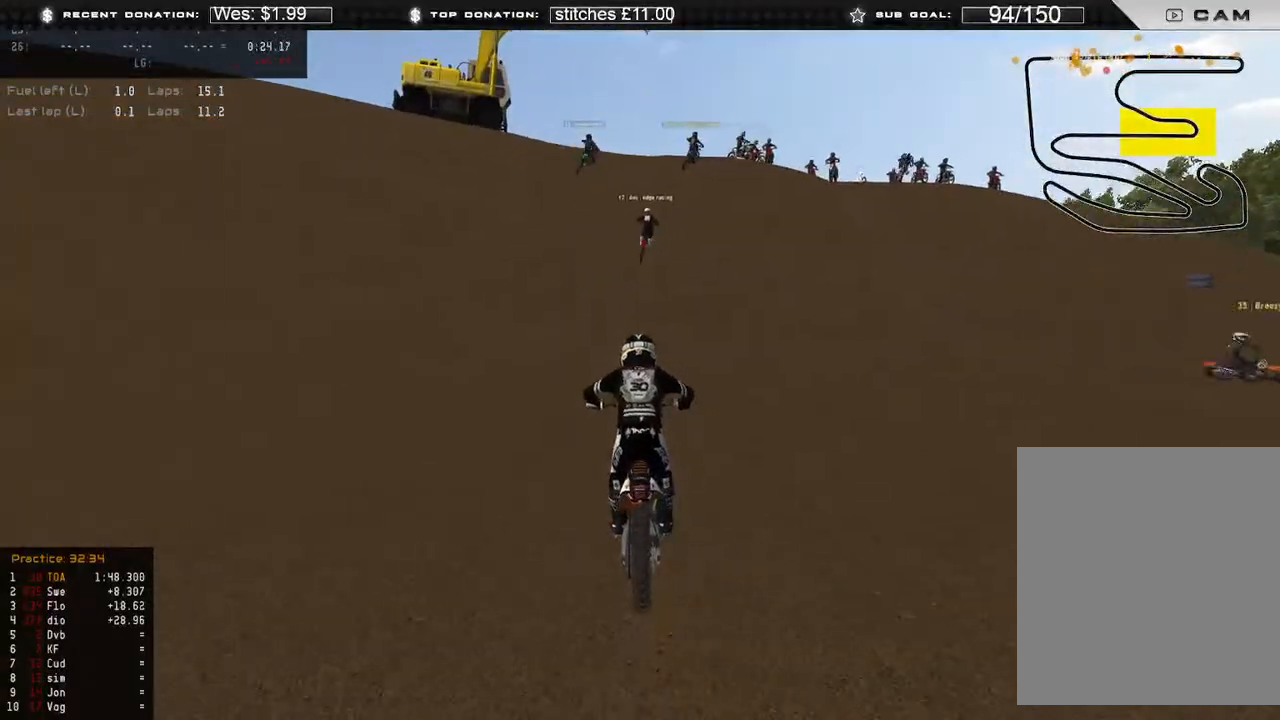
{"buttons": [], "left_stick": "up-right", "right_stick": "down", "events": [[117, "right_stick", "down"], [283, "left_stick", "up-right"], [500, "R2", "up"]]}
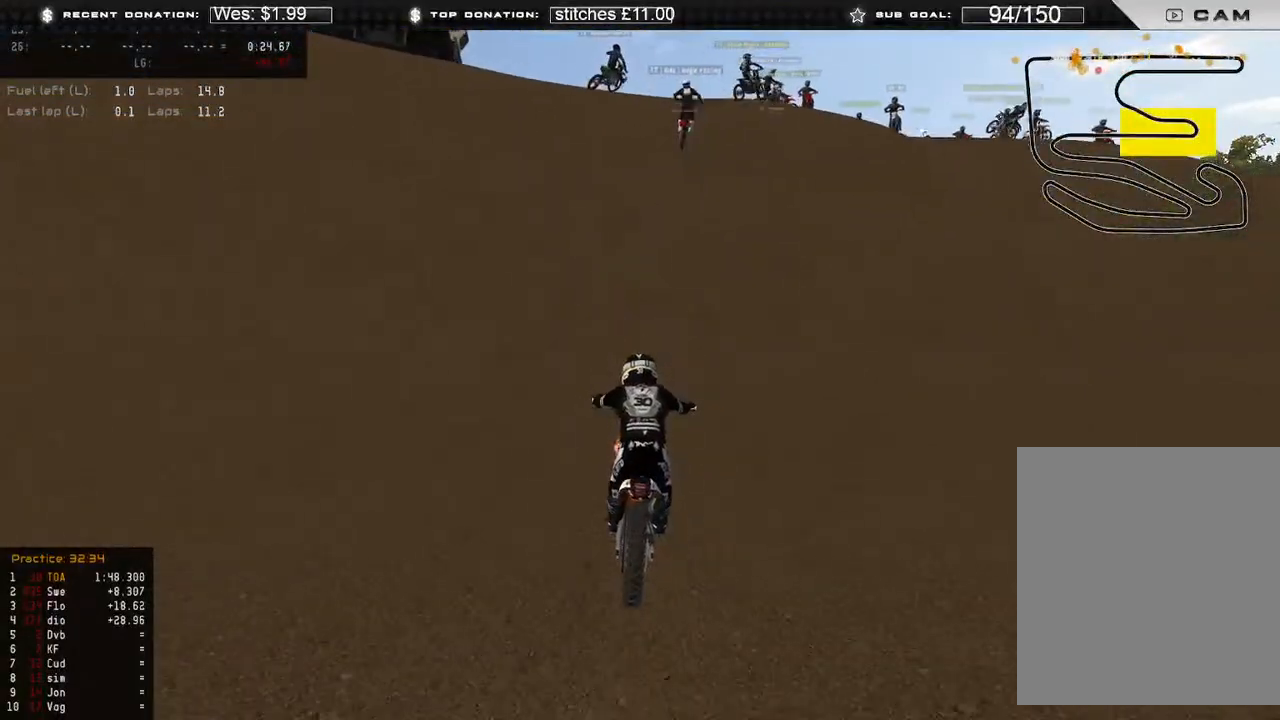
{"buttons": [], "left_stick": "up-right", "right_stick": "down", "events": [[133, "X", "down"], [283, "X", "up"]]}
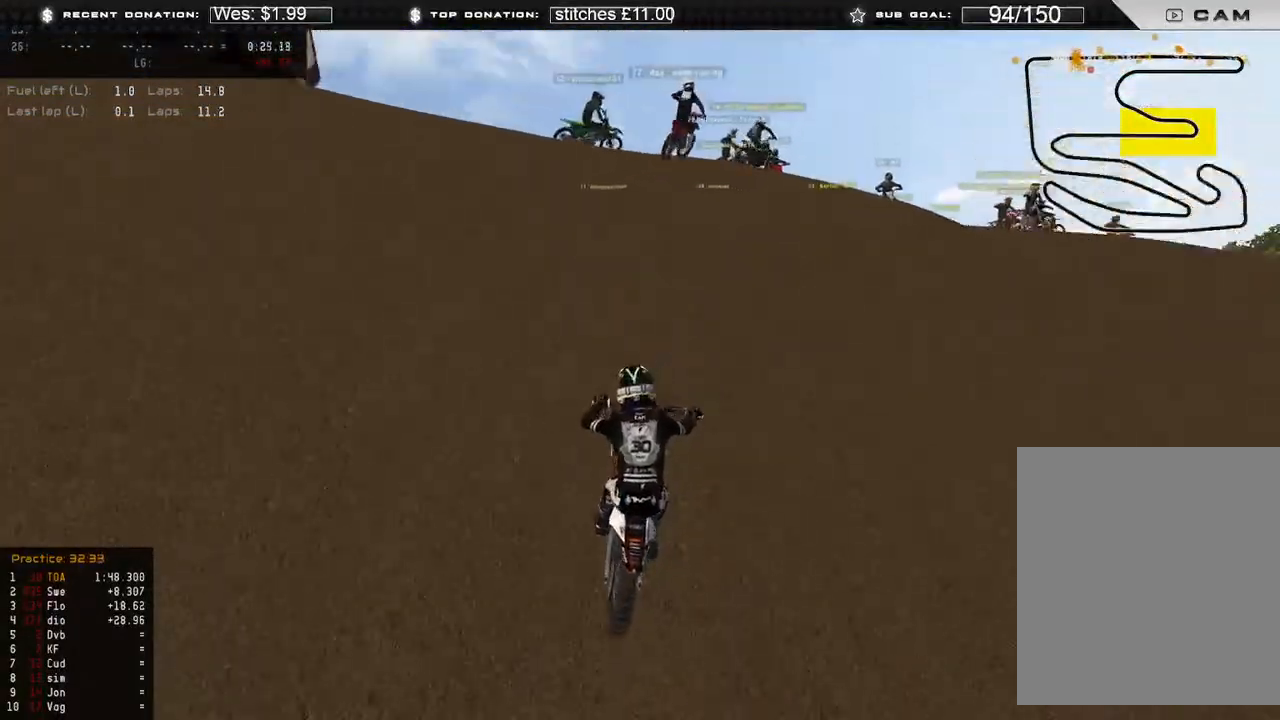
{"buttons": [], "left_stick": "up-right", "right_stick": "down", "events": [[300, "L2", "down"], [467, "L2", "up"]]}
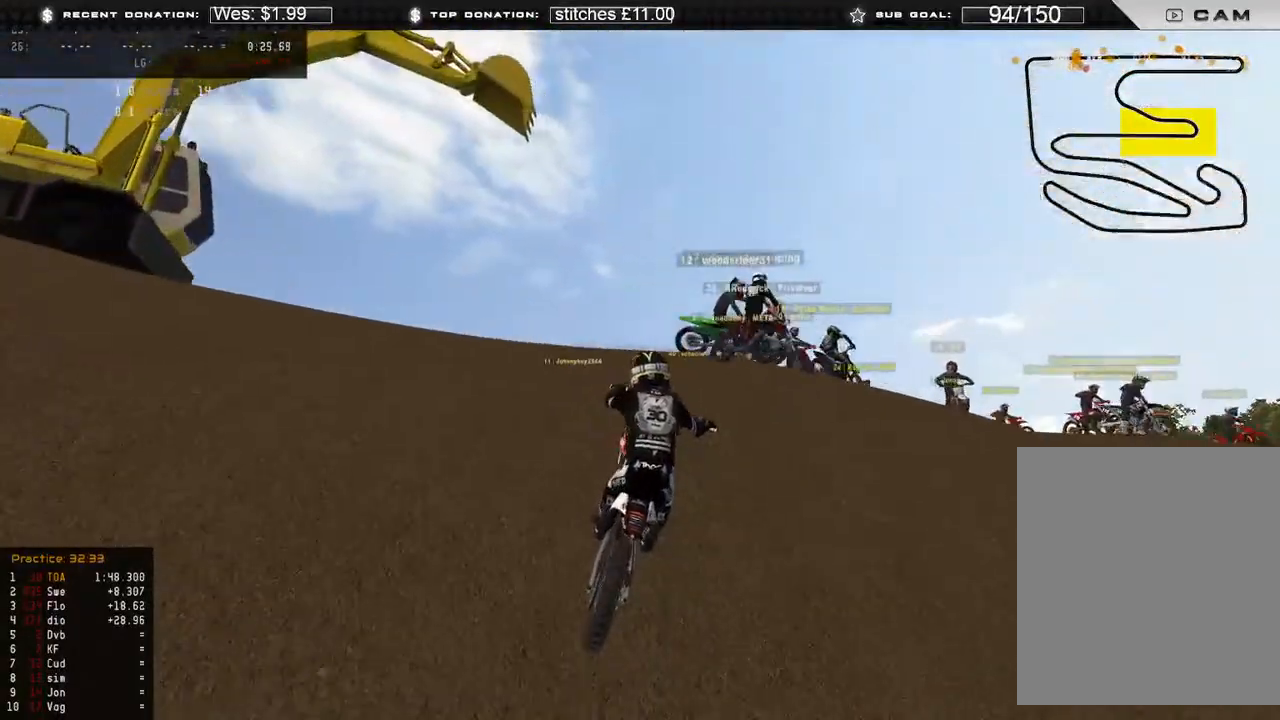
{"buttons": [], "left_stick": "up-right", "right_stick": "down", "events": [[133, "L2", "down"], [400, "L2", "up"]]}
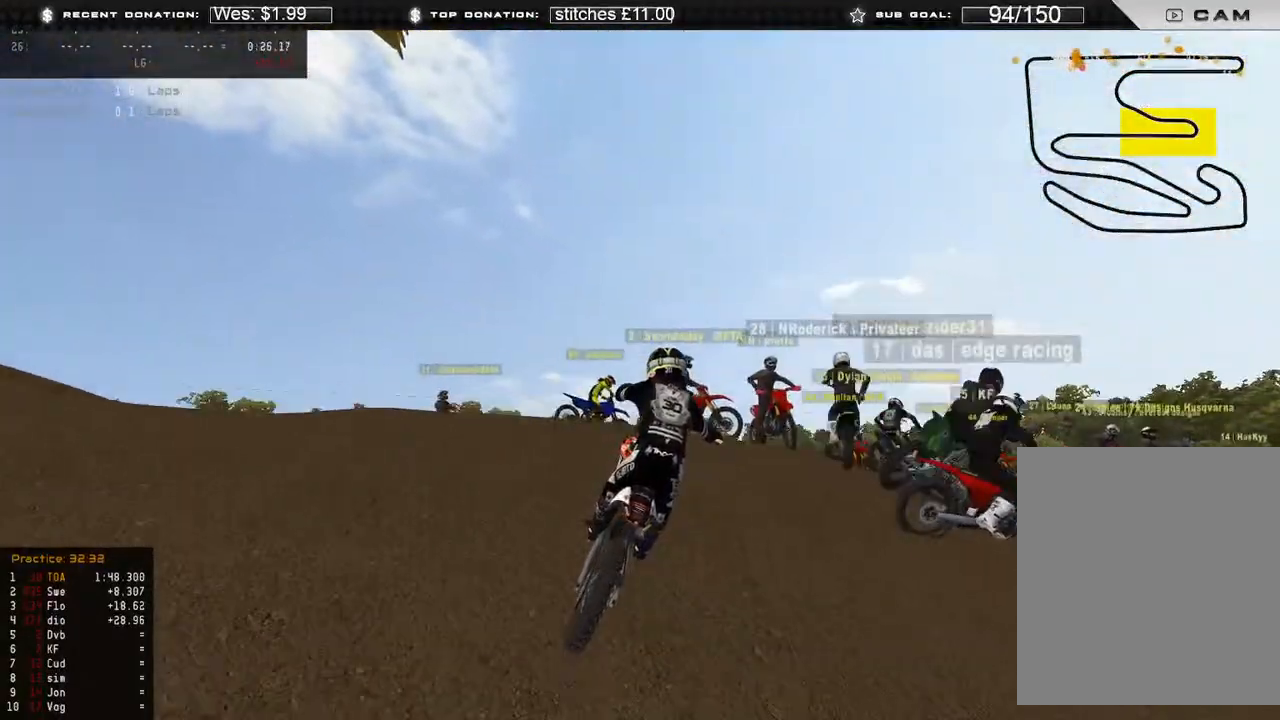
{"buttons": ["L2"], "left_stick": "up-right", "right_stick": "down", "events": [[67, "L2", "down"], [233, "X", "down"], [333, "X", "up"]]}
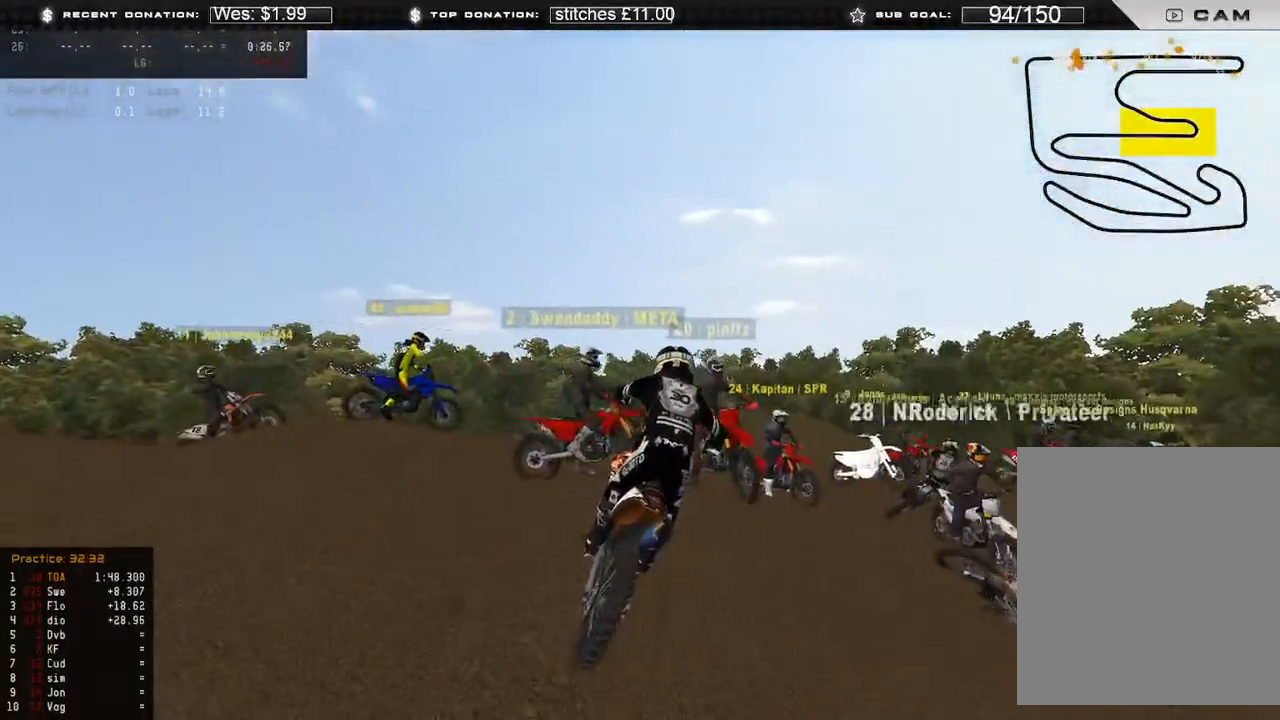
{"buttons": [], "left_stick": "center", "right_stick": "down-right", "events": [[383, "L2", "up"], [417, "left_stick", "center"], [417, "right_stick", "down-right"]]}
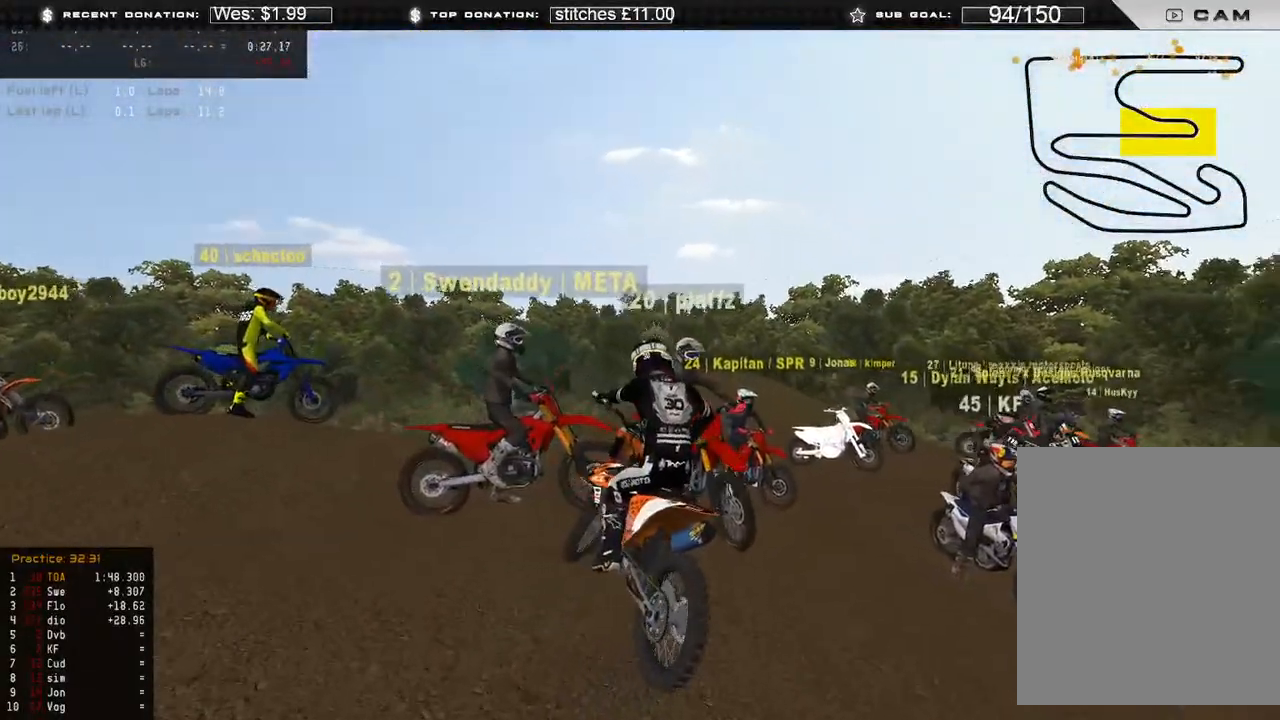
{"buttons": [], "left_stick": "center", "right_stick": "right", "events": [[100, "R2", "down"], [100, "right_stick", "right"], [300, "R2", "up"], [350, "R2", "down"], [467, "R2", "up"]]}
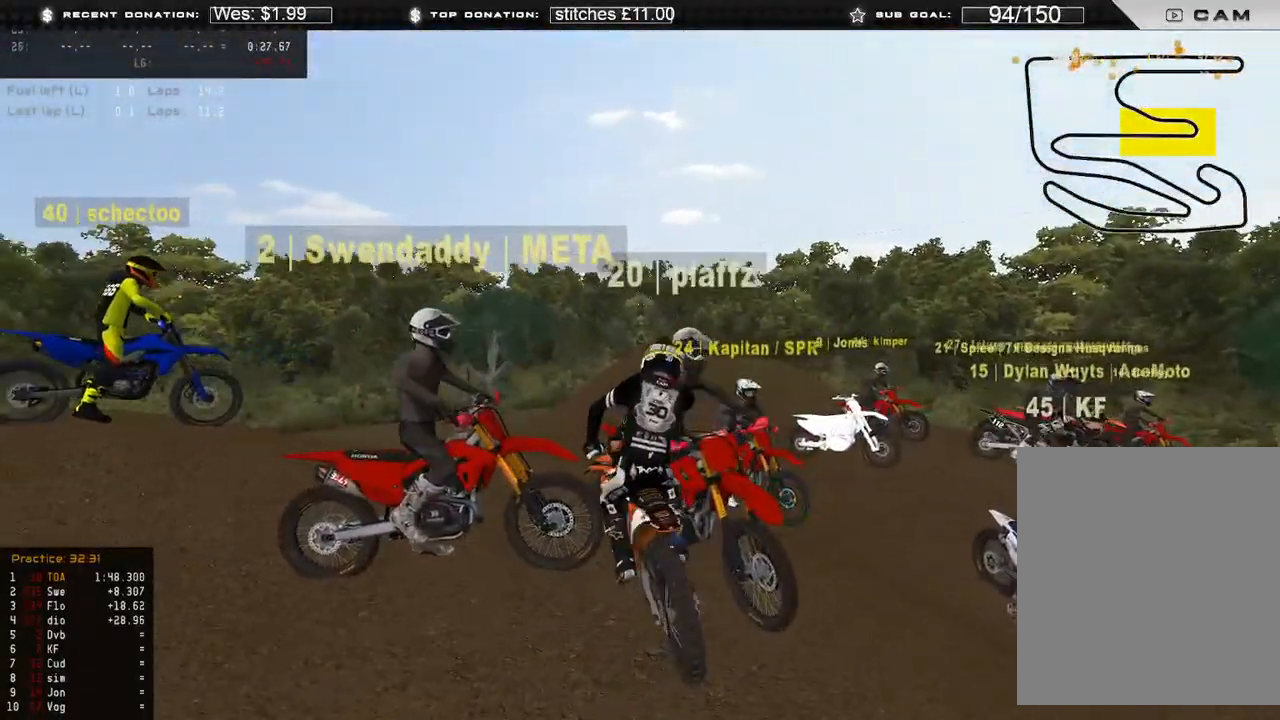
{"buttons": ["R2"], "left_stick": "up-right", "right_stick": "up-right", "events": [[133, "R2", "down"], [167, "right_stick", "up-right"], [367, "R2", "up"], [417, "right_stick", "center"], [467, "R2", "down"], [483, "right_stick", "up-right"], [500, "left_stick", "up-right"]]}
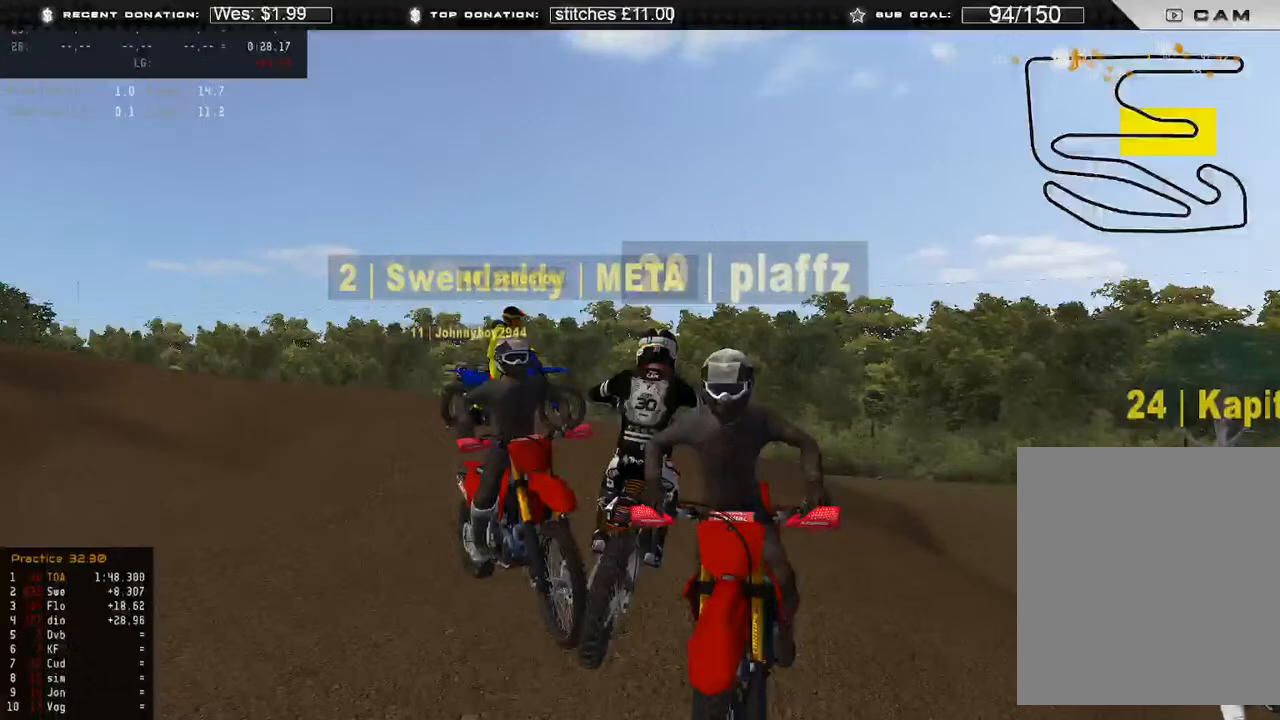
{"buttons": ["R2"], "left_stick": "up-right", "right_stick": "center", "events": [[150, "R2", "up"], [167, "right_stick", "center"], [367, "R2", "down"]]}
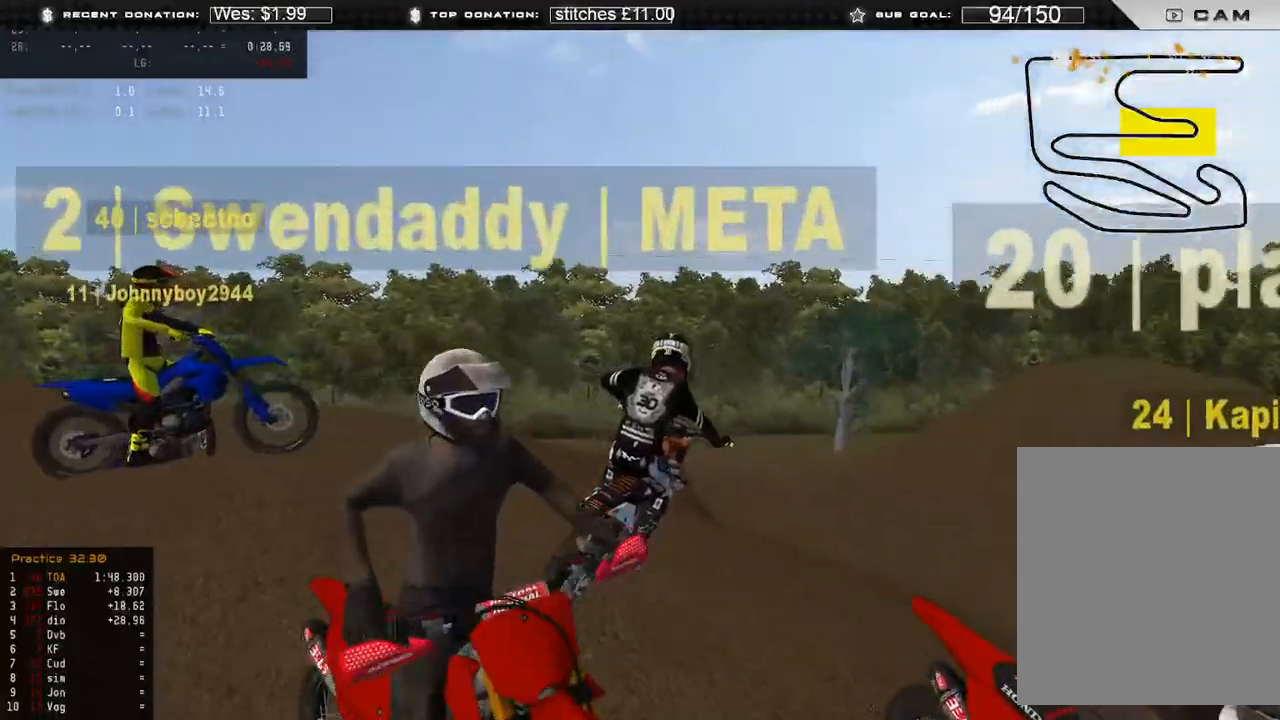
{"buttons": [], "left_stick": "up-right", "right_stick": "down", "events": [[33, "R2", "up"], [317, "right_stick", "down"], [333, "R2", "down"], [450, "R2", "up"]]}
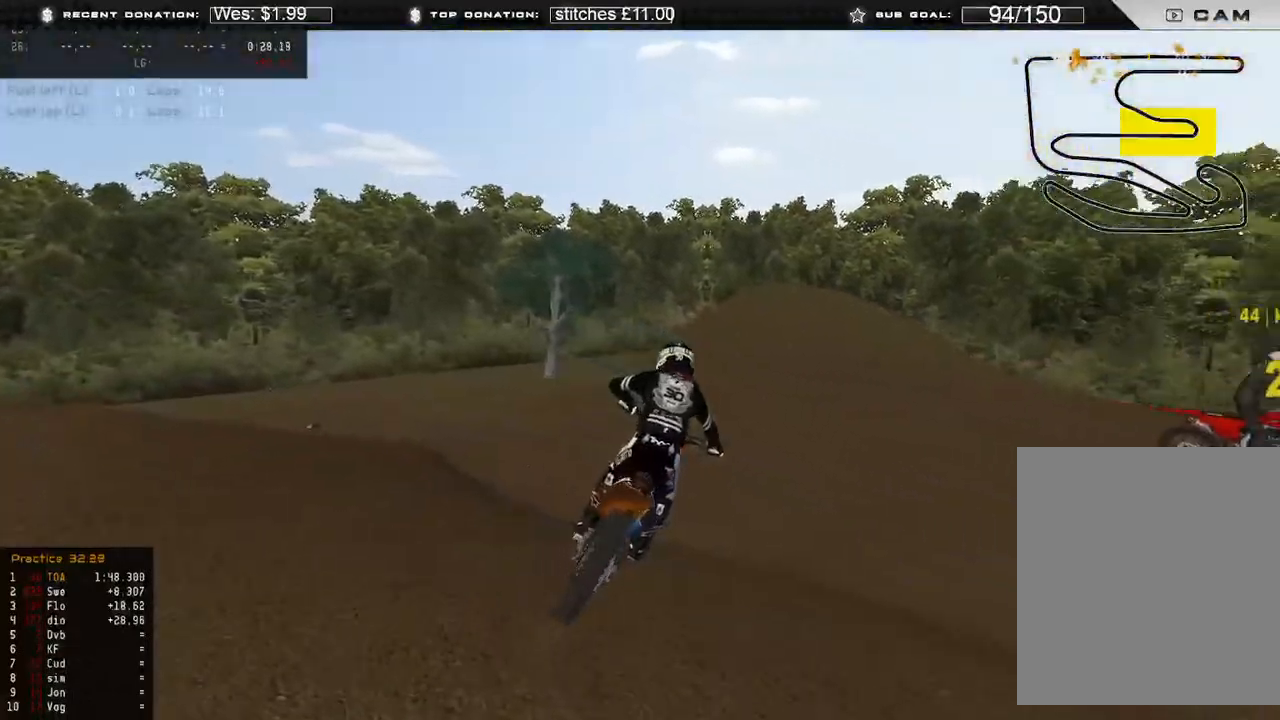
{"buttons": ["R2"], "left_stick": "up-right", "right_stick": "down", "events": [[183, "R2", "down"], [300, "R2", "up"], [383, "R2", "down"]]}
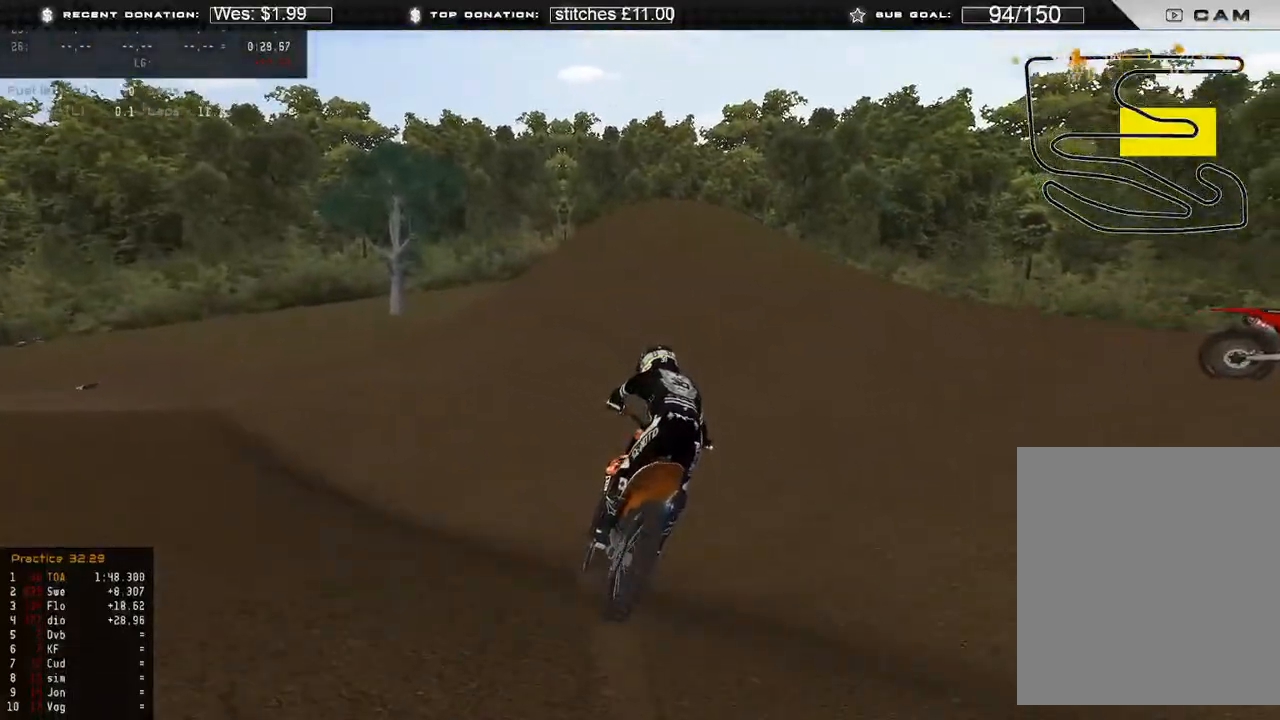
{"buttons": ["L2"], "left_stick": "up-right", "right_stick": "down-left", "events": [[33, "R2", "up"], [183, "R3", "down"], [283, "R3", "up"], [333, "L2", "down"], [333, "right_stick", "down-left"]]}